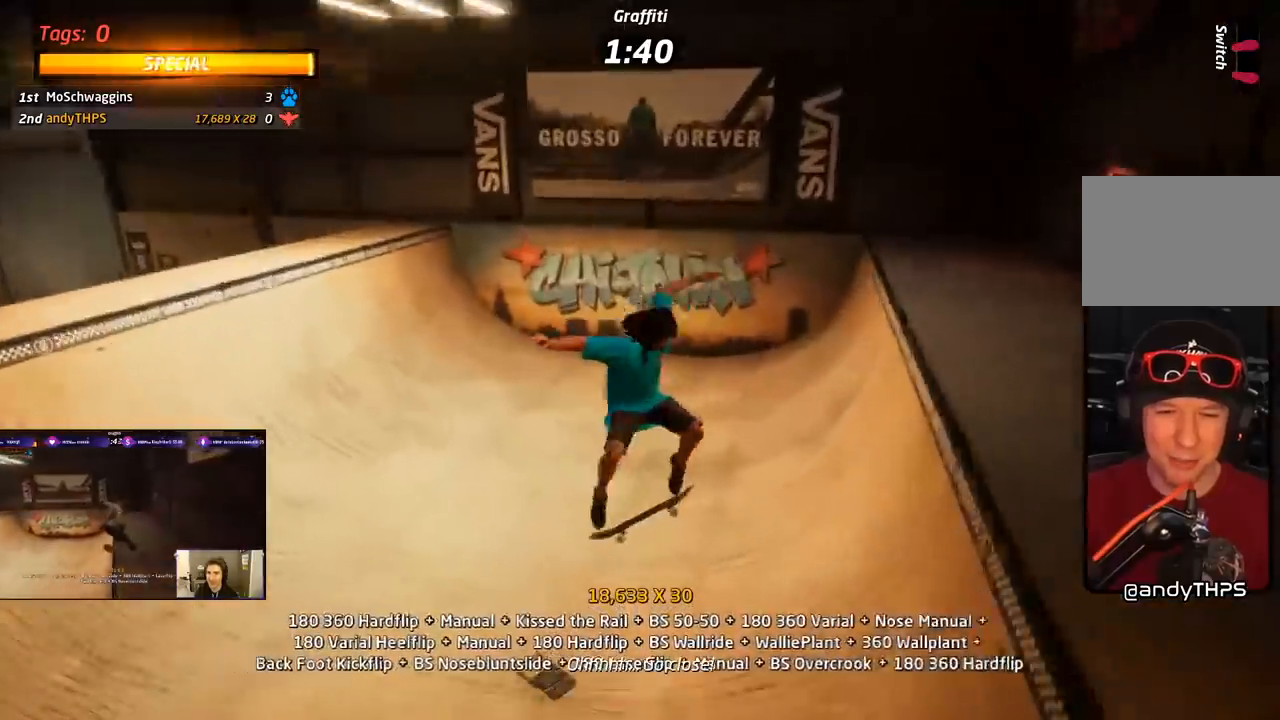
Gameplay with a controller (PlayStation layout); each line is a JSON object with the inputs held at the frame after it. "events" lists button and stick changes between this image and that frame as [ms after this image, input, new state], when the widget could be followed in between. Not read: left_stick.
{"buttons": ["CROSS", "DPAD_LEFT"], "right_stick": "center", "events": [[83, "DPAD_UP", "up"], [150, "DPAD_DOWN", "down"], [167, "L1", "up"], [233, "DPAD_DOWN", "up"], [283, "DPAD_UP", "down"], [350, "DPAD_LEFT", "down"], [400, "DPAD_UP", "up"]]}
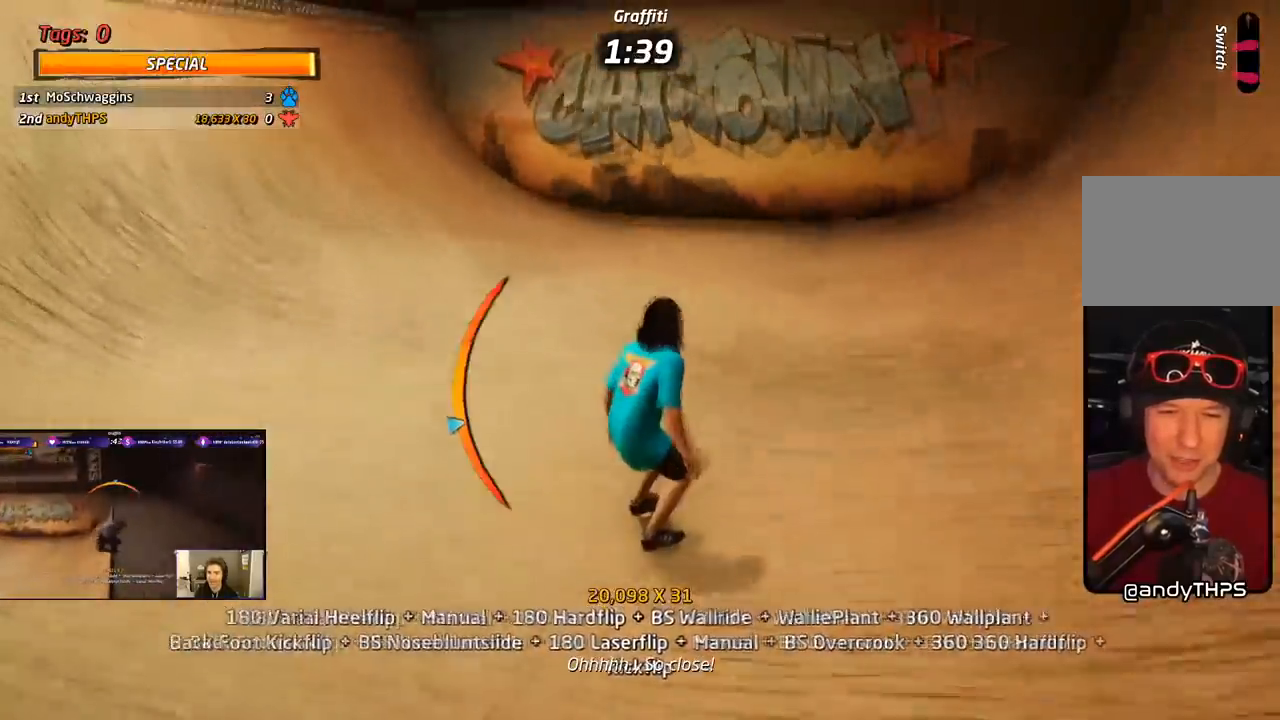
{"buttons": ["CROSS", "DPAD_DOWN", "DPAD_LEFT"], "right_stick": "center", "events": [[467, "DPAD_DOWN", "down"]]}
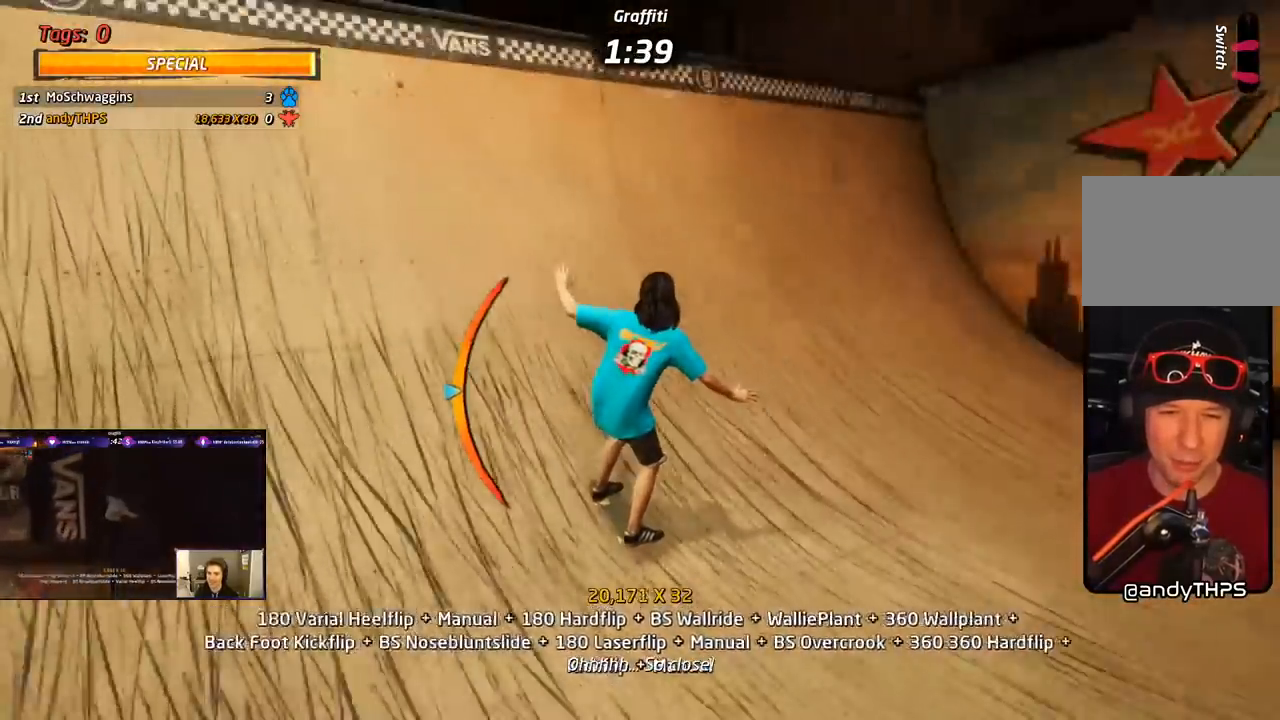
{"buttons": ["CROSS", "DPAD_DOWN", "DPAD_RIGHT"], "right_stick": "center", "events": [[217, "CROSS", "up"], [217, "TRIANGLE", "down"], [267, "DPAD_DOWN", "up"], [417, "DPAD_LEFT", "up"], [467, "CROSS", "down"], [467, "DPAD_DOWN", "down"], [467, "DPAD_RIGHT", "down"], [483, "TRIANGLE", "up"]]}
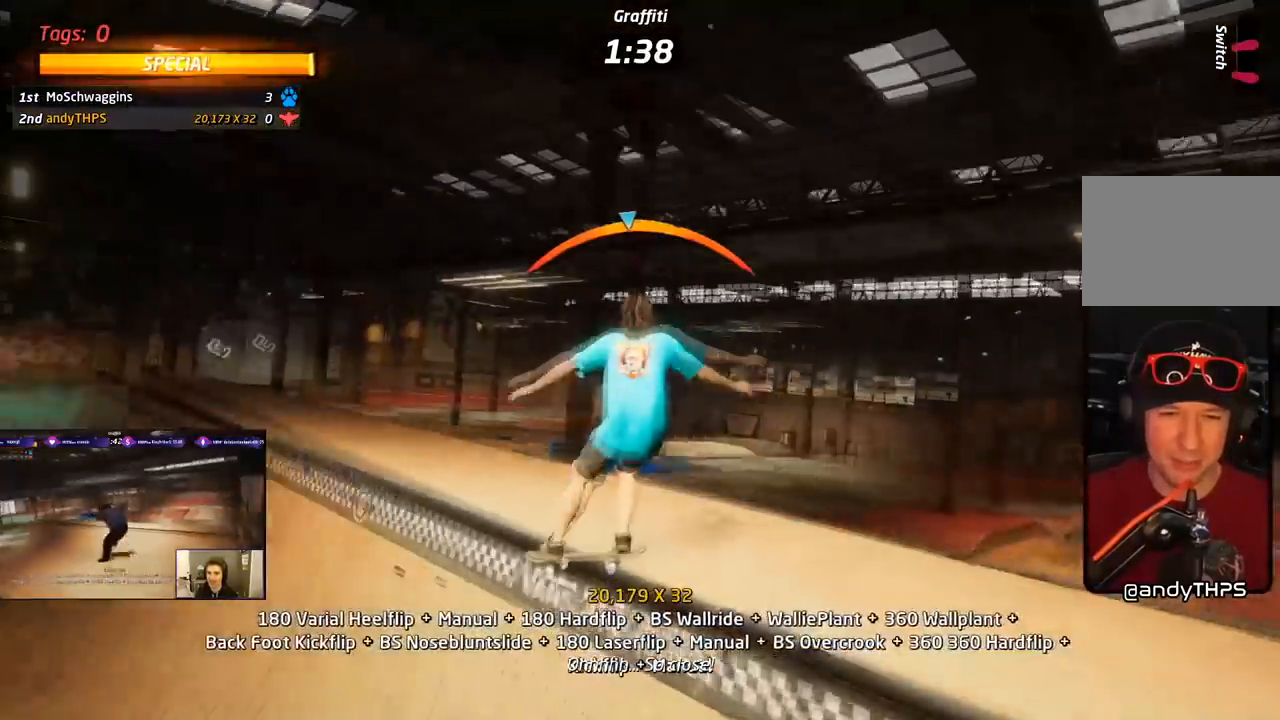
{"buttons": ["R1", "DPAD_UP", "DPAD_RIGHT"], "right_stick": "center", "events": [[50, "SQUARE", "down"], [67, "CROSS", "up"], [83, "R1", "down"], [167, "SQUARE", "up"], [183, "SQUARE", "down"], [200, "DPAD_DOWN", "up"], [250, "DPAD_RIGHT", "up"], [250, "R1", "up"], [317, "DPAD_RIGHT", "down"], [333, "R1", "down"], [350, "DPAD_UP", "down"], [367, "SQUARE", "up"], [400, "DPAD_UP", "up"], [417, "DPAD_RIGHT", "up"], [483, "DPAD_RIGHT", "down"], [483, "DPAD_UP", "down"]]}
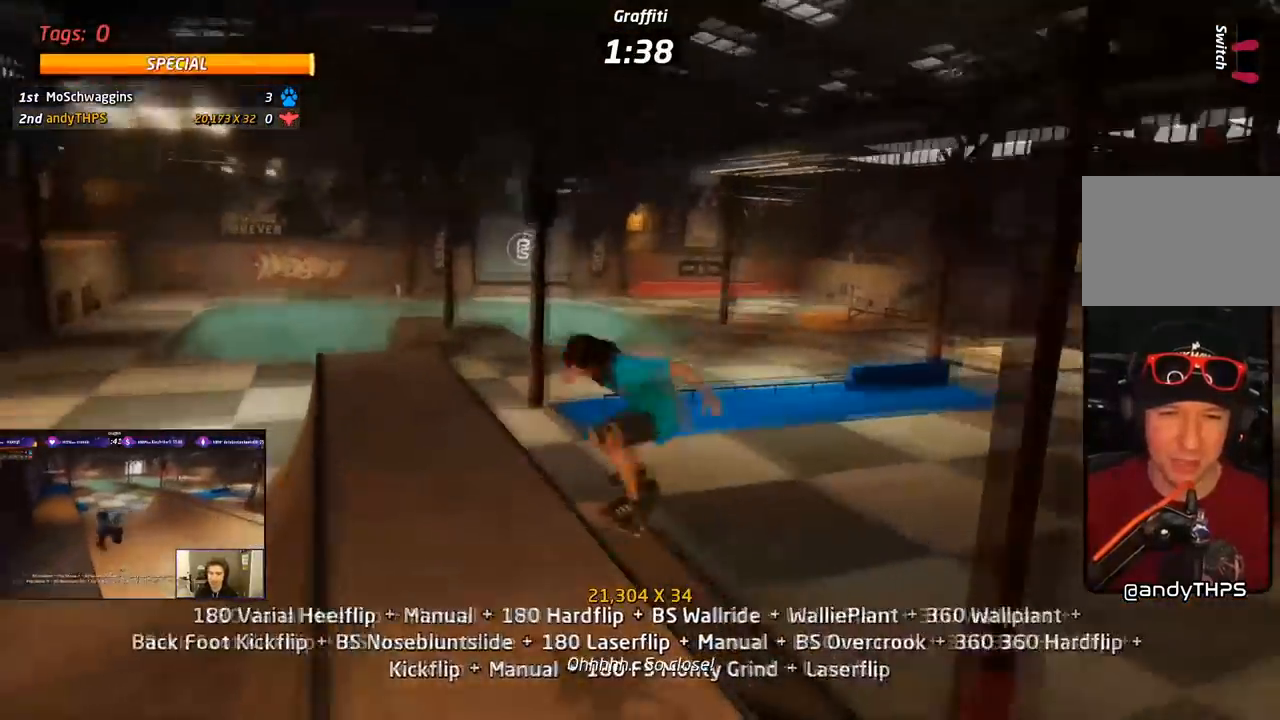
{"buttons": ["CROSS", "SQUARE", "DPAD_UP", "DPAD_RIGHT"], "right_stick": "center", "events": [[17, "TRIANGLE", "down"], [100, "DPAD_RIGHT", "up"], [100, "DPAD_UP", "up"], [150, "DPAD_LEFT", "down"], [150, "DPAD_UP", "down"], [250, "DPAD_UP", "up"], [267, "CROSS", "down"], [267, "DPAD_LEFT", "up"], [283, "TRIANGLE", "up"], [317, "DPAD_UP", "down"], [317, "R1", "up"], [333, "DPAD_RIGHT", "down"], [450, "SQUARE", "down"]]}
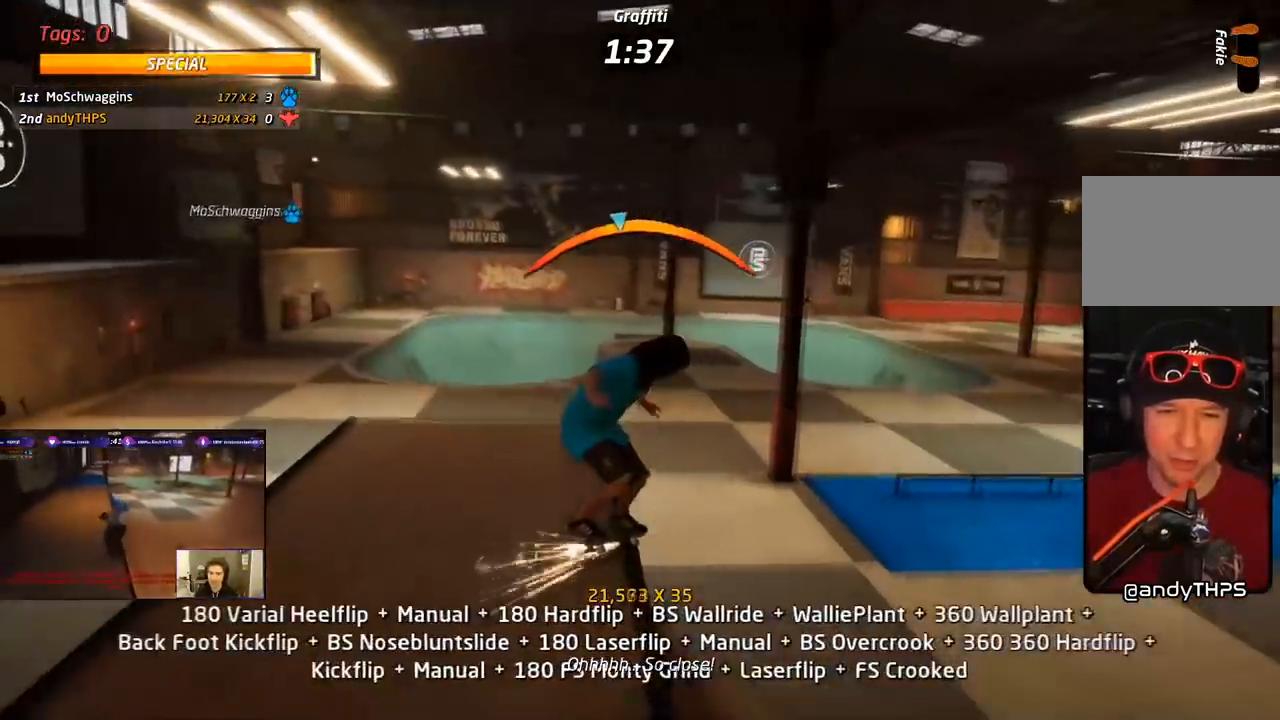
{"buttons": ["SQUARE", "R1"], "right_stick": "center", "events": [[17, "CROSS", "up"], [17, "R1", "down"], [117, "SQUARE", "up"], [167, "DPAD_UP", "up"], [167, "SQUARE", "down"], [300, "SQUARE", "up"], [350, "SQUARE", "down"], [483, "DPAD_RIGHT", "up"]]}
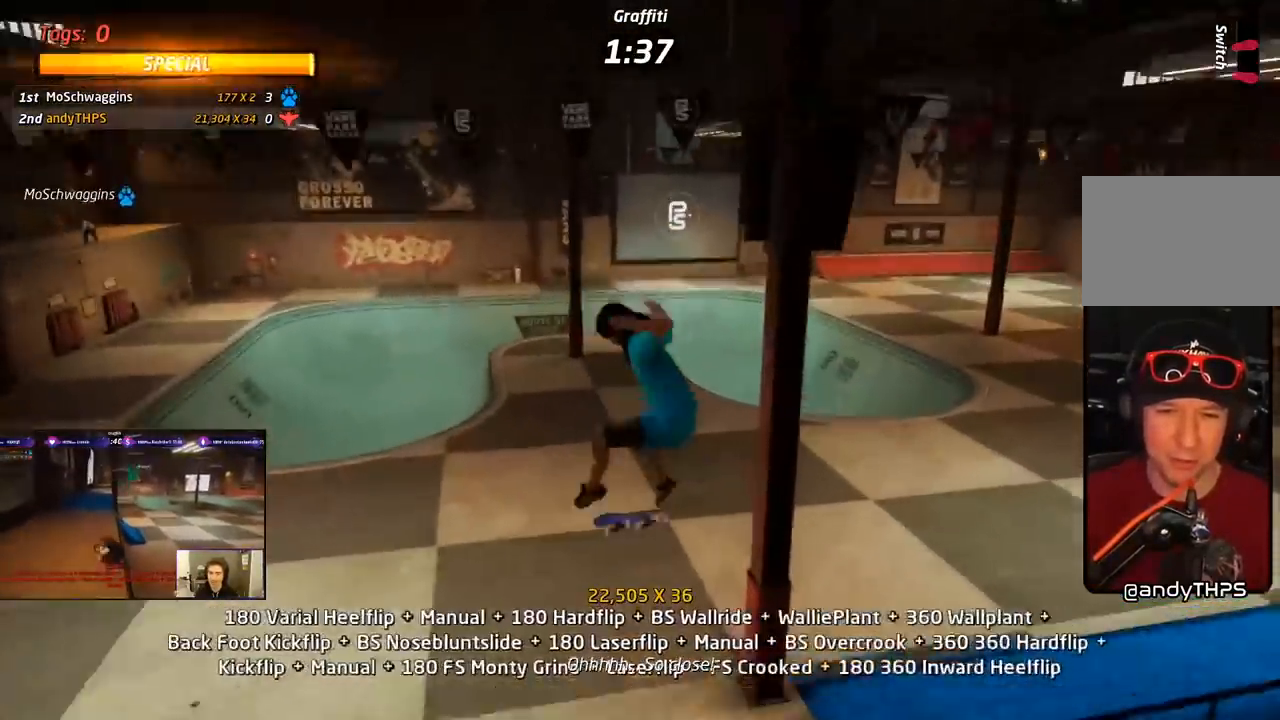
{"buttons": ["CROSS", "DPAD_UP"], "right_stick": "center", "events": [[33, "SQUARE", "up"], [67, "CROSS", "down"], [100, "DPAD_UP", "down"], [217, "DPAD_UP", "up"], [300, "DPAD_DOWN", "down"], [300, "R1", "up"], [350, "DPAD_RIGHT", "down"], [400, "DPAD_DOWN", "up"], [400, "DPAD_RIGHT", "up"], [400, "DPAD_UP", "down"]]}
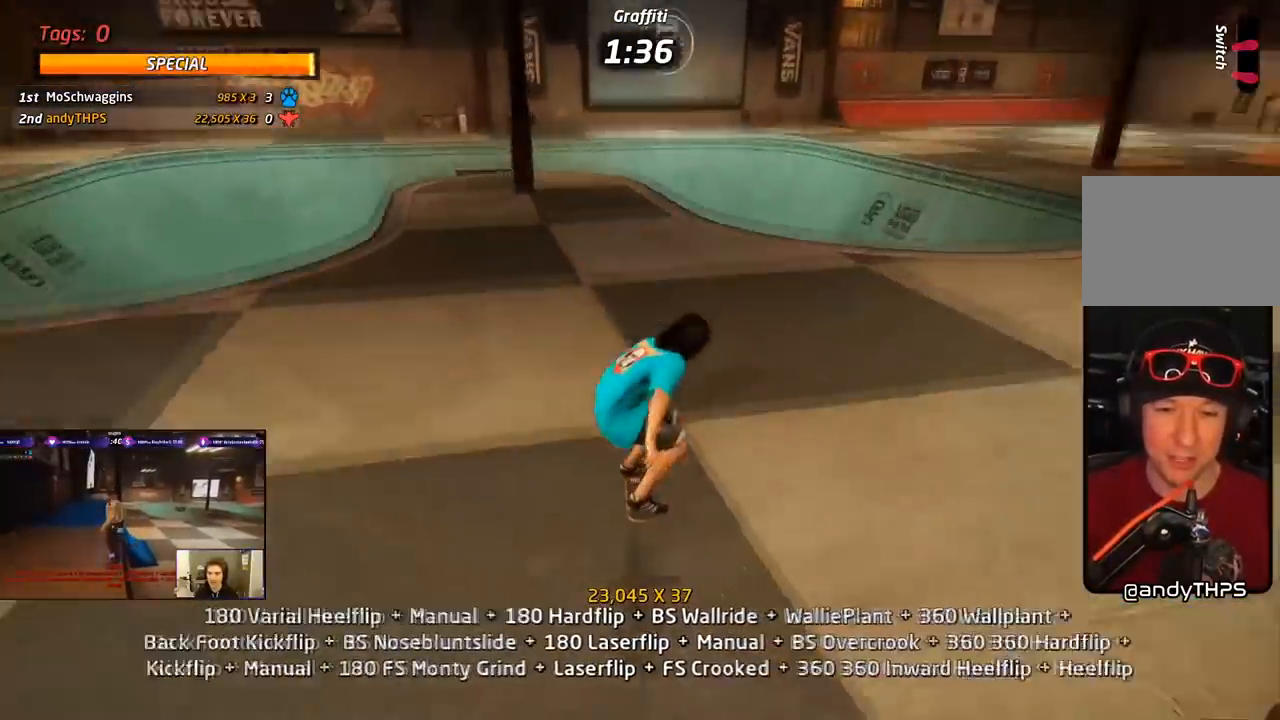
{"buttons": ["CROSS", "DPAD_RIGHT"], "right_stick": "center"}
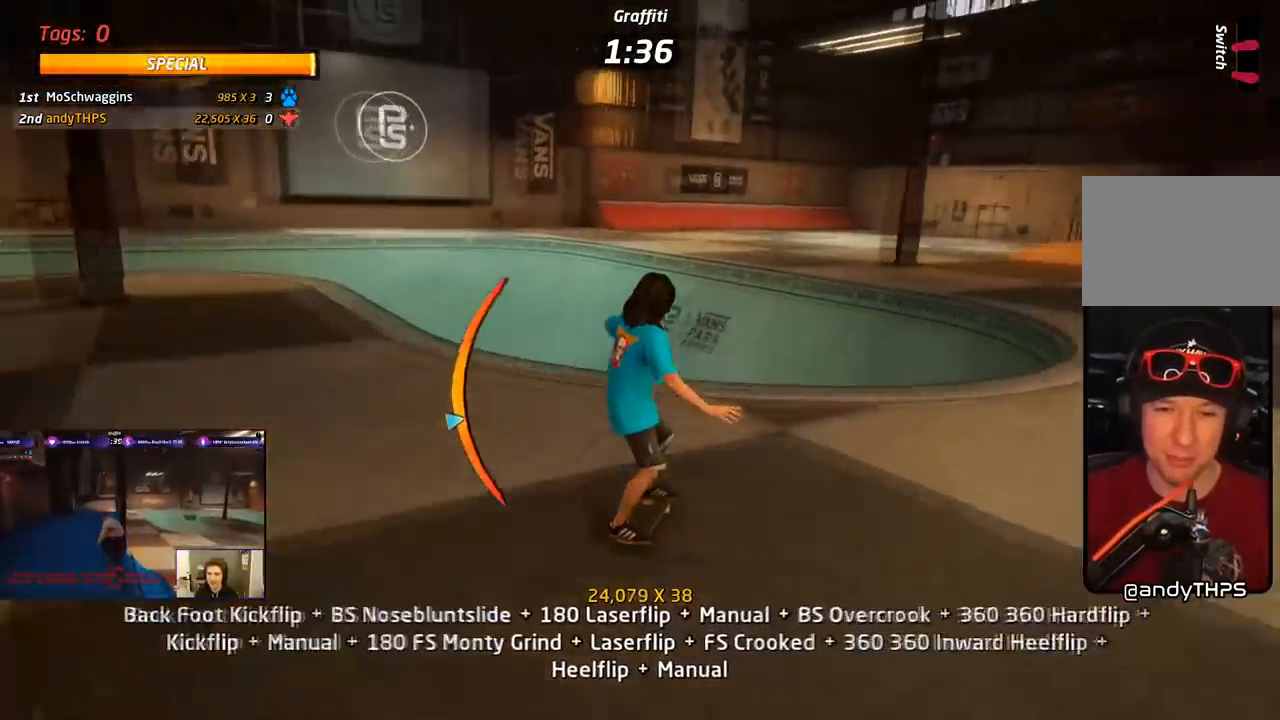
{"buttons": ["TRIANGLE", "DPAD_LEFT"], "right_stick": "center", "events": [[283, "CROSS", "up"], [283, "DPAD_RIGHT", "up"], [283, "TRIANGLE", "down"], [400, "DPAD_LEFT", "down"], [450, "DPAD_UP", "down"], [500, "DPAD_UP", "up"]]}
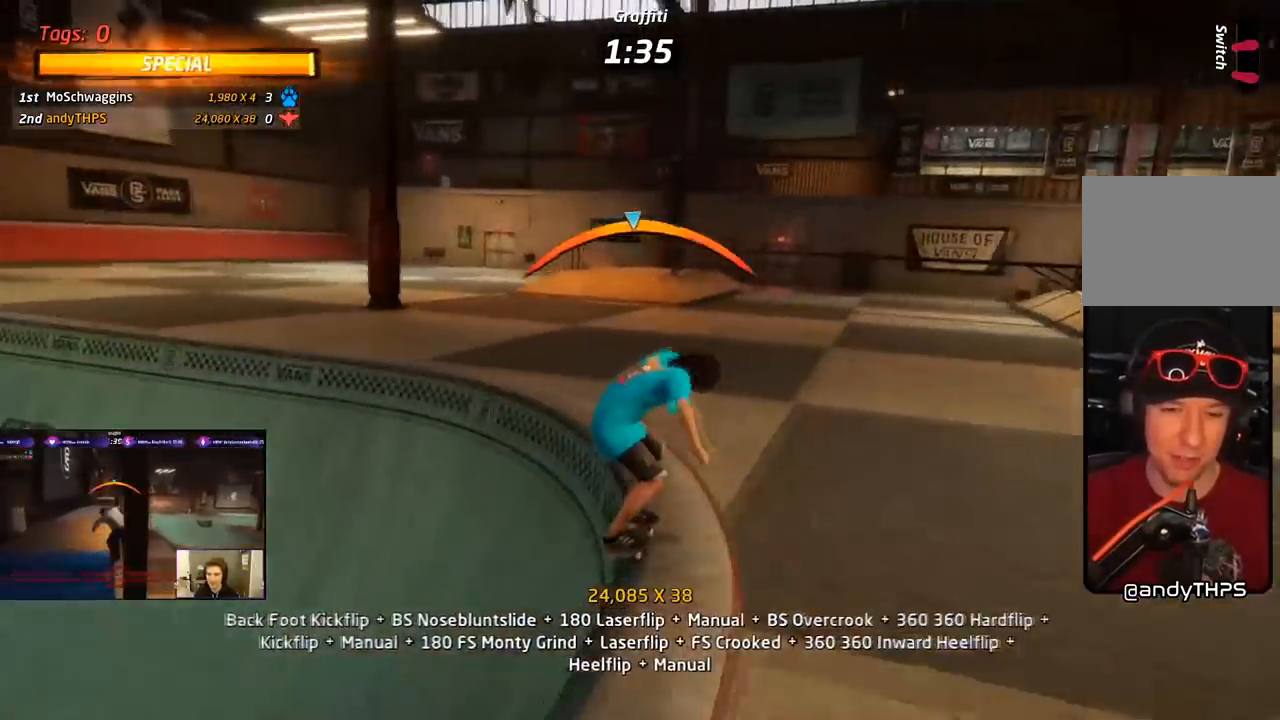
{"buttons": ["SQUARE", "L1", "DPAD_UP", "DPAD_RIGHT"], "right_stick": "center", "events": [[17, "CROSS", "down"], [17, "DPAD_LEFT", "up"], [17, "TRIANGLE", "up"], [117, "DPAD_UP", "down"], [150, "DPAD_RIGHT", "down"], [200, "L1", "down"], [267, "SQUARE", "down"], [317, "CROSS", "up"], [400, "SQUARE", "up"], [450, "SQUARE", "down"]]}
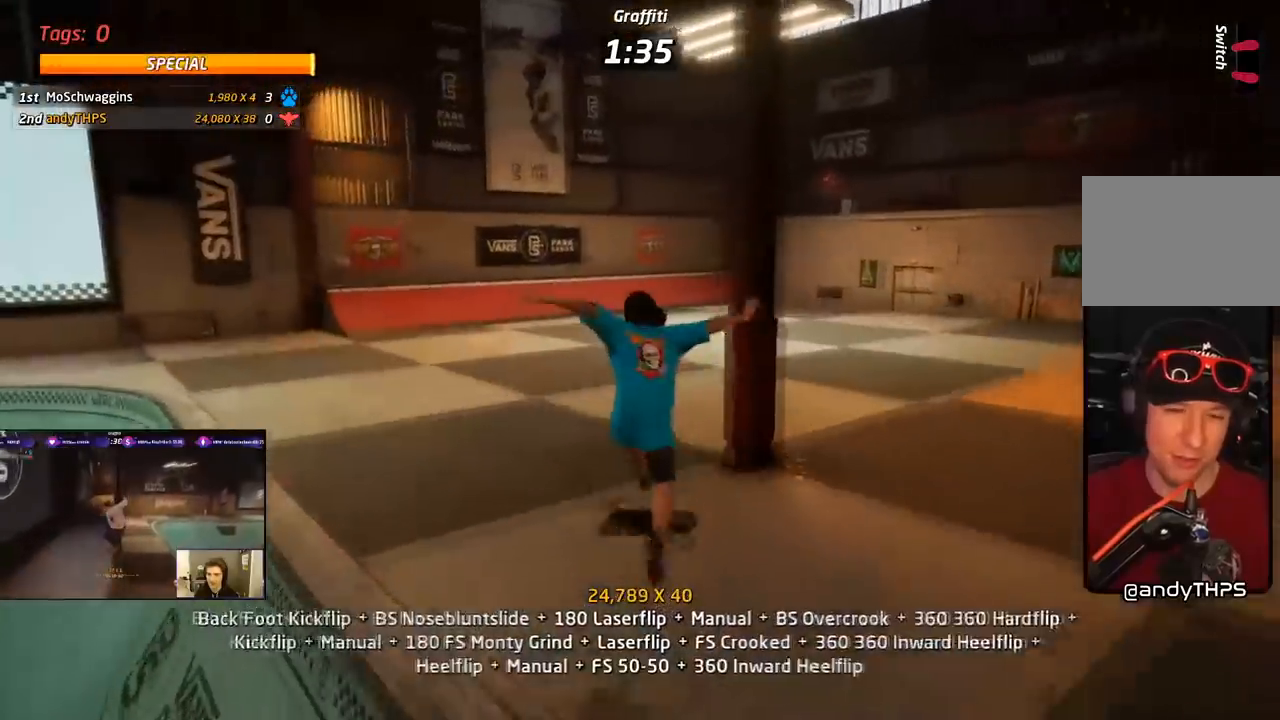
{"buttons": ["CROSS", "DPAD_UP"], "right_stick": "center", "events": [[17, "DPAD_RIGHT", "up"], [33, "DPAD_UP", "up"], [67, "DPAD_UP", "down"], [100, "CROSS", "down"], [117, "SQUARE", "up"], [183, "DPAD_UP", "up"], [217, "L1", "up"], [233, "DPAD_DOWN", "down"], [317, "DPAD_DOWN", "up"], [367, "DPAD_UP", "down"]]}
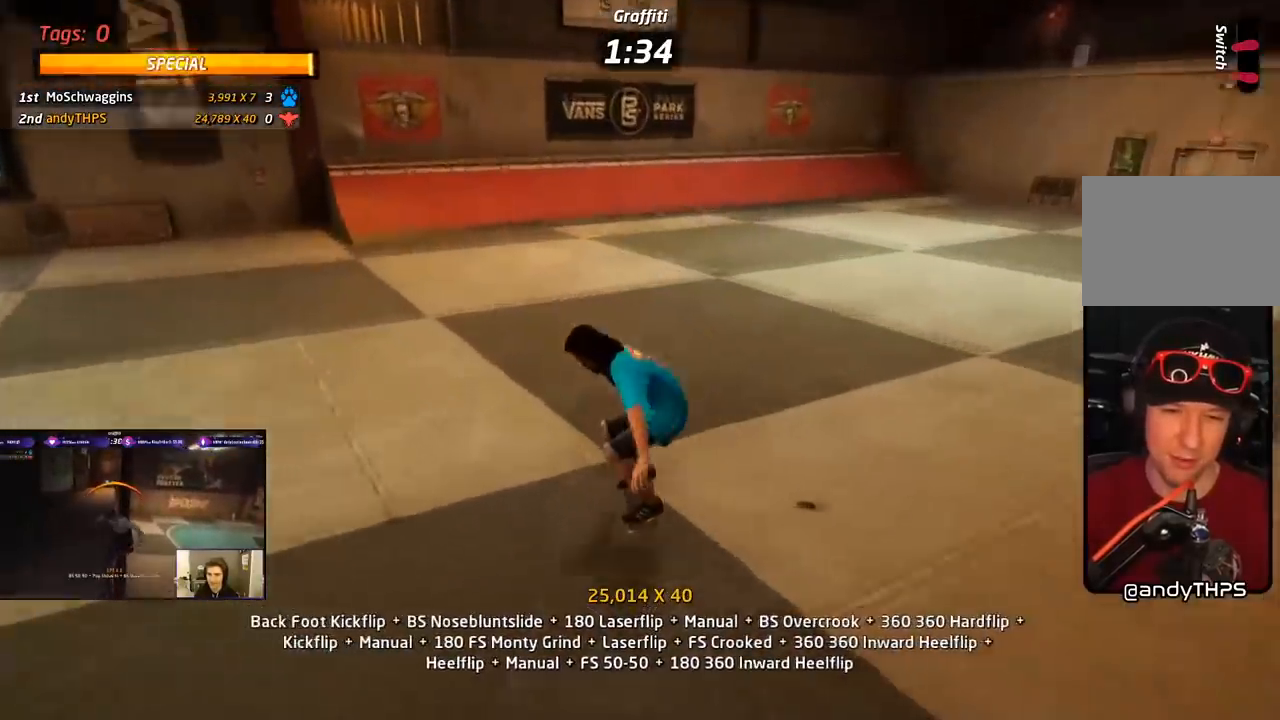
{"buttons": ["CROSS"], "right_stick": "center", "events": [[50, "DPAD_LEFT", "down"], [83, "SQUARE", "down"], [117, "CROSS", "up"], [117, "L1", "down"], [250, "DPAD_LEFT", "up"], [267, "DPAD_UP", "up"], [317, "DPAD_UP", "down"], [417, "CROSS", "down"], [417, "SQUARE", "up"], [433, "DPAD_UP", "up"], [500, "L1", "up"]]}
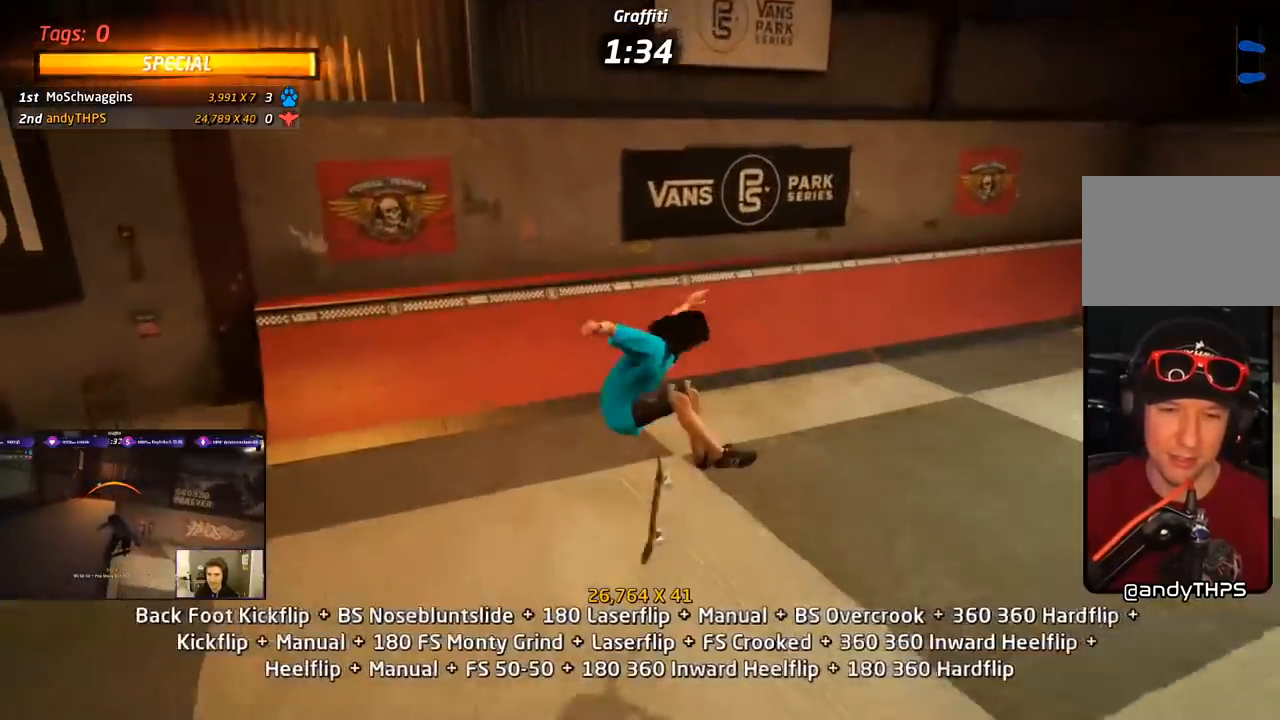
{"buttons": ["CROSS", "DPAD_DOWN", "DPAD_LEFT"], "right_stick": "center", "events": [[17, "DPAD_DOWN", "down"], [83, "DPAD_DOWN", "up"], [150, "DPAD_UP", "down"], [383, "DPAD_UP", "up"], [400, "DPAD_LEFT", "down"], [433, "DPAD_DOWN", "down"]]}
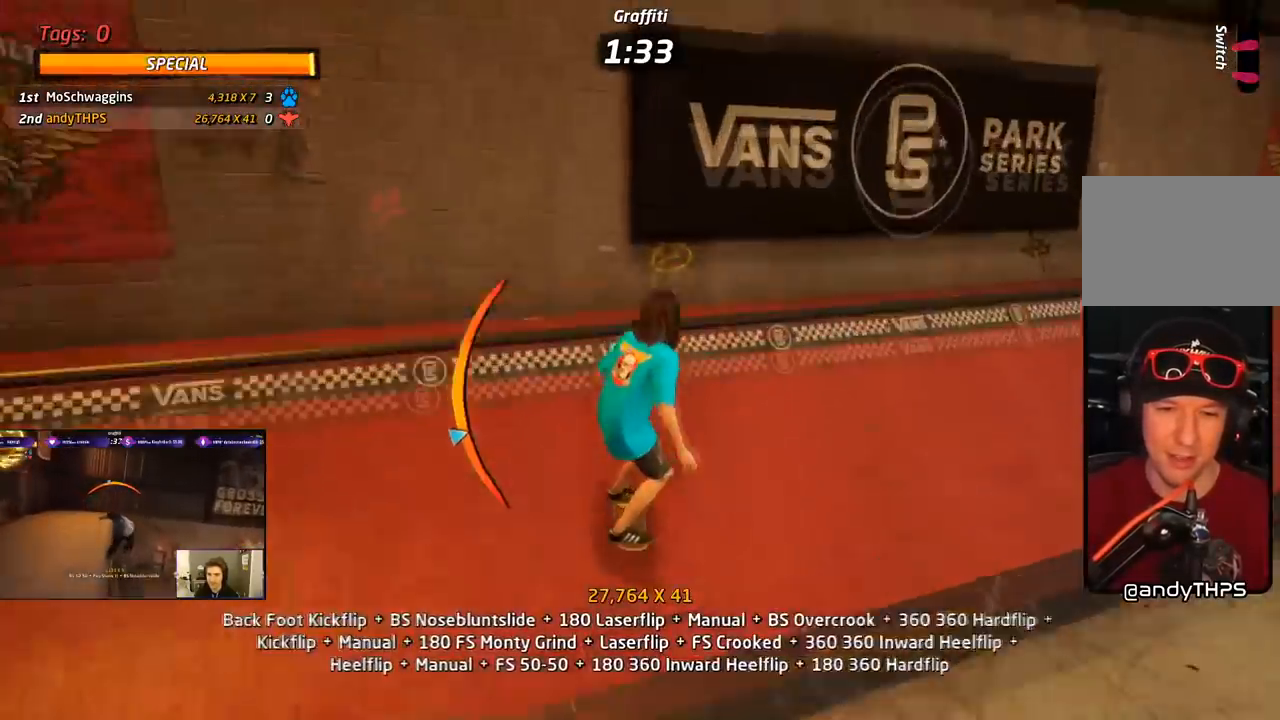
{"buttons": ["SQUARE", "R1"], "right_stick": "center", "events": [[17, "DPAD_DOWN", "up"], [33, "R1", "down"], [67, "DPAD_LEFT", "up"], [83, "CROSS", "up"], [150, "DPAD_RIGHT", "down"], [200, "DPAD_RIGHT", "up"], [233, "DPAD_DOWN", "down"], [283, "SQUARE", "down"], [467, "DPAD_DOWN", "up"]]}
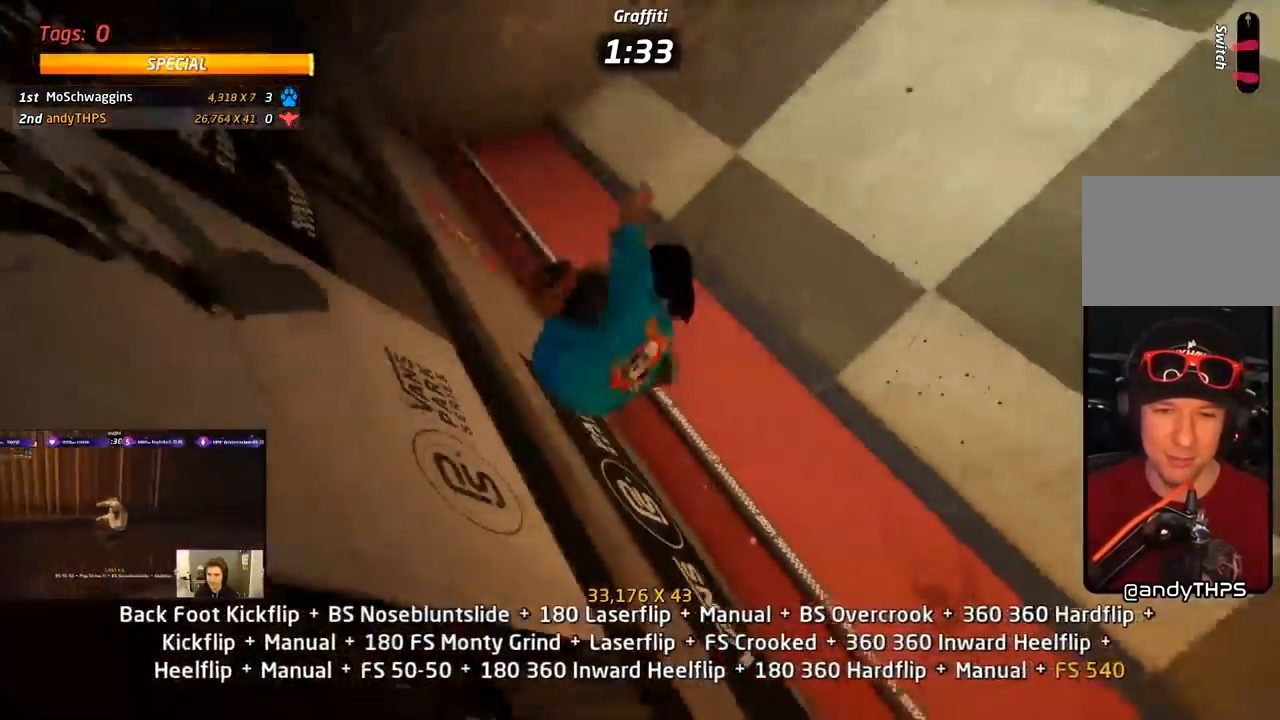
{"buttons": ["R1", "R2"], "right_stick": "center", "events": [[100, "SQUARE", "up"], [200, "R2", "down"]]}
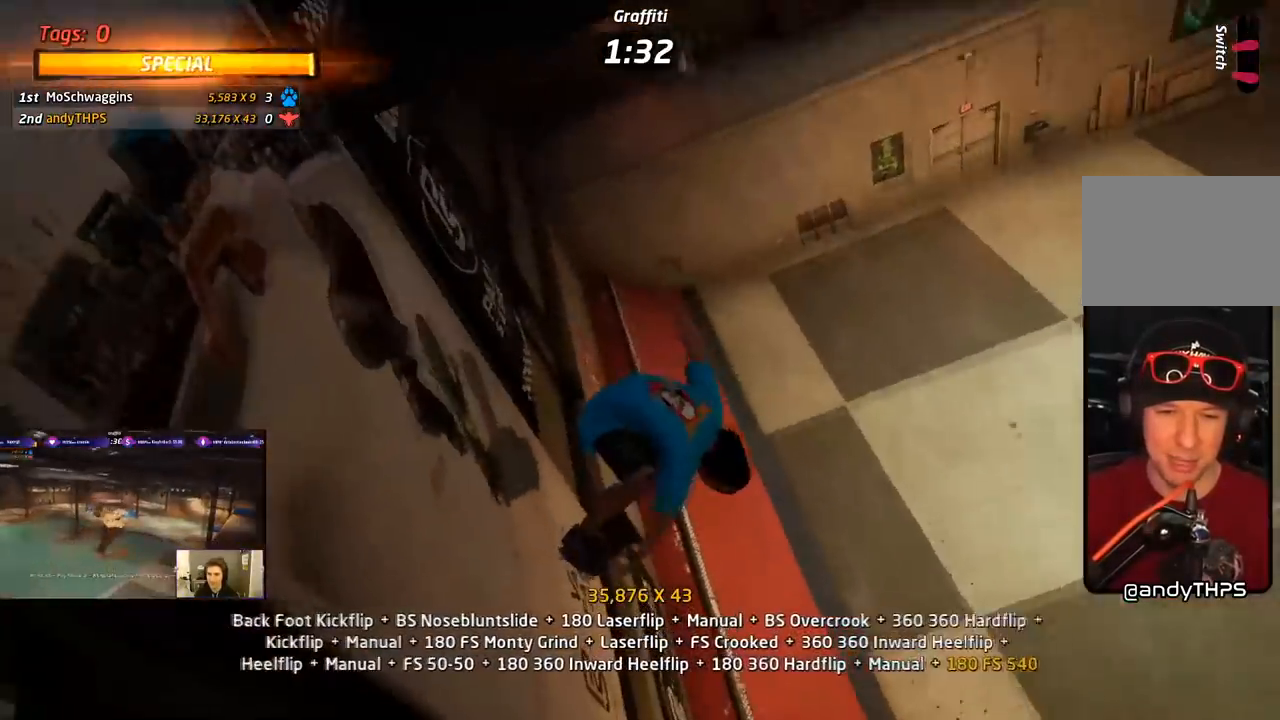
{"buttons": ["TRIANGLE", "R1", "DPAD_UP", "DPAD_RIGHT"], "right_stick": "center", "events": [[17, "DPAD_UP", "down"], [17, "R2", "up"], [50, "DPAD_RIGHT", "down"], [183, "TRIANGLE", "down"]]}
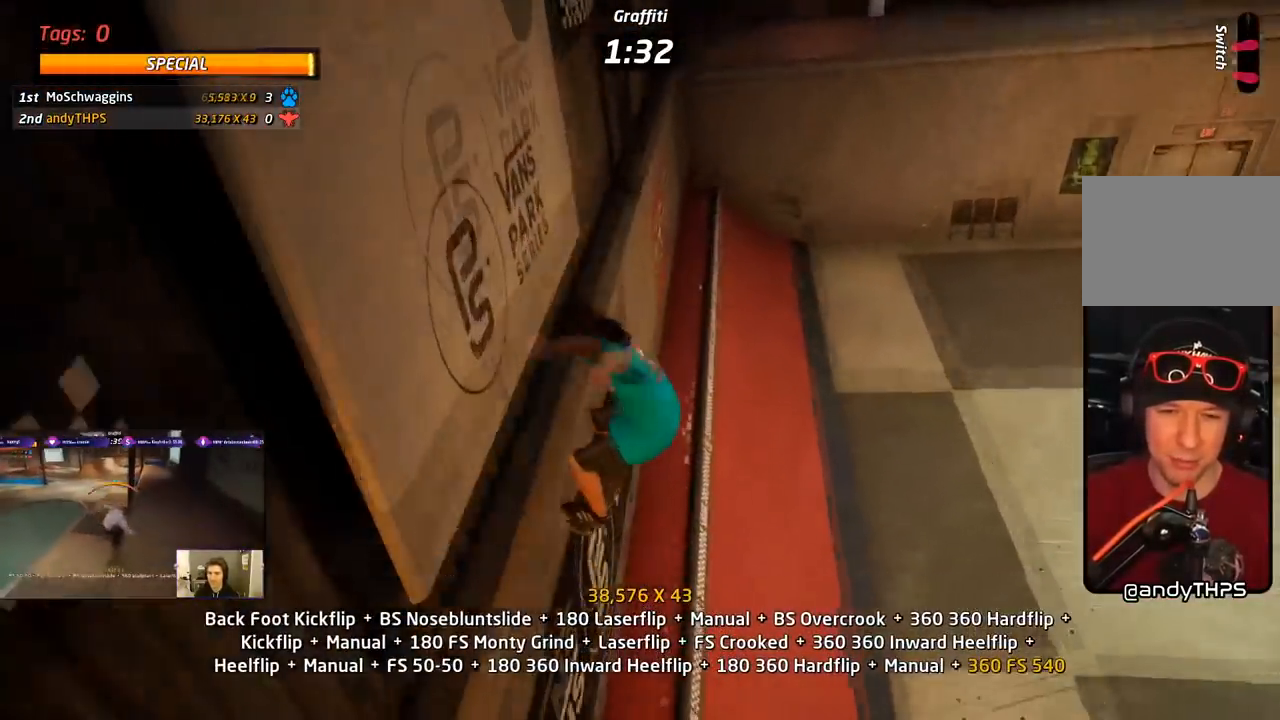
{"buttons": ["L1", "DPAD_DOWN", "DPAD_RIGHT"], "right_stick": "center", "events": [[167, "DPAD_RIGHT", "up"], [167, "DPAD_UP", "up"], [283, "CROSS", "down"], [300, "DPAD_DOWN", "down"], [300, "DPAD_RIGHT", "down"], [300, "R1", "up"], [300, "TRIANGLE", "up"], [417, "L1", "down"], [500, "CROSS", "up"]]}
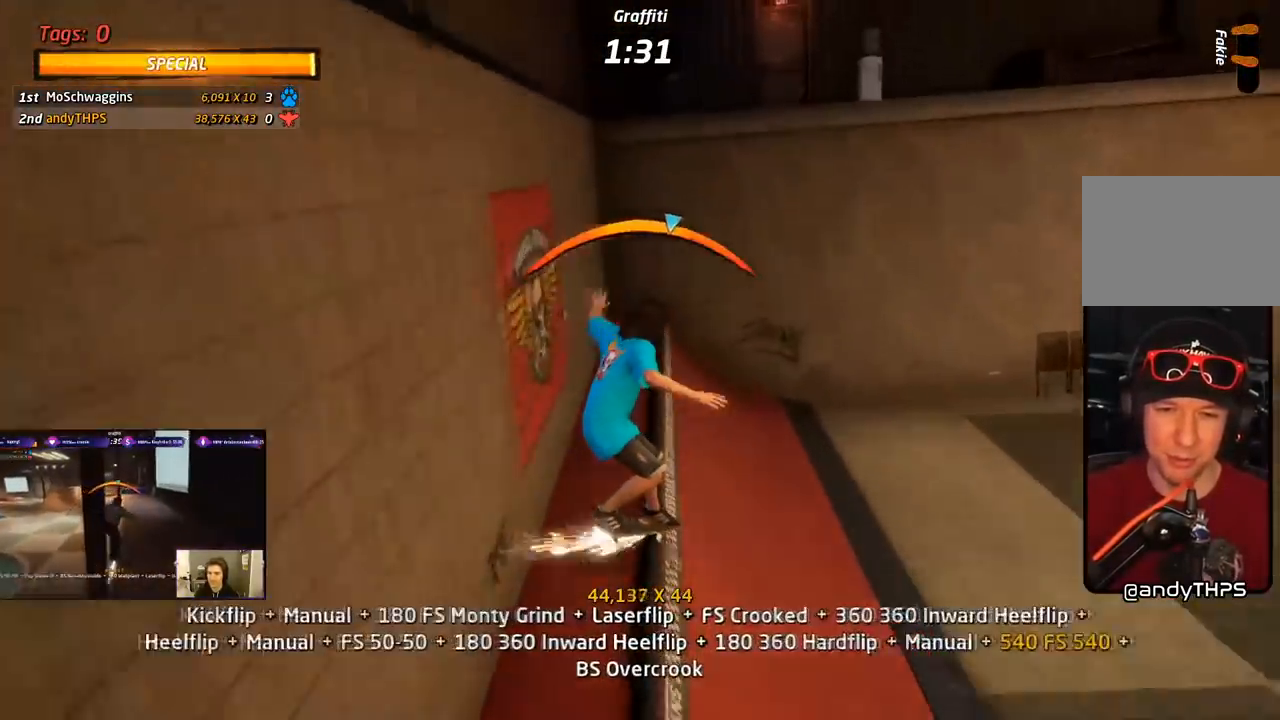
{"buttons": ["CROSS", "L1", "DPAD_DOWN", "DPAD_LEFT"], "right_stick": "center", "events": [[67, "CROSS", "down"], [117, "DPAD_DOWN", "up"], [117, "DPAD_RIGHT", "up"], [183, "CROSS", "up"], [183, "DPAD_DOWN", "down"], [217, "CROSS", "down"], [350, "CROSS", "up"], [417, "CROSS", "down"], [483, "DPAD_LEFT", "down"]]}
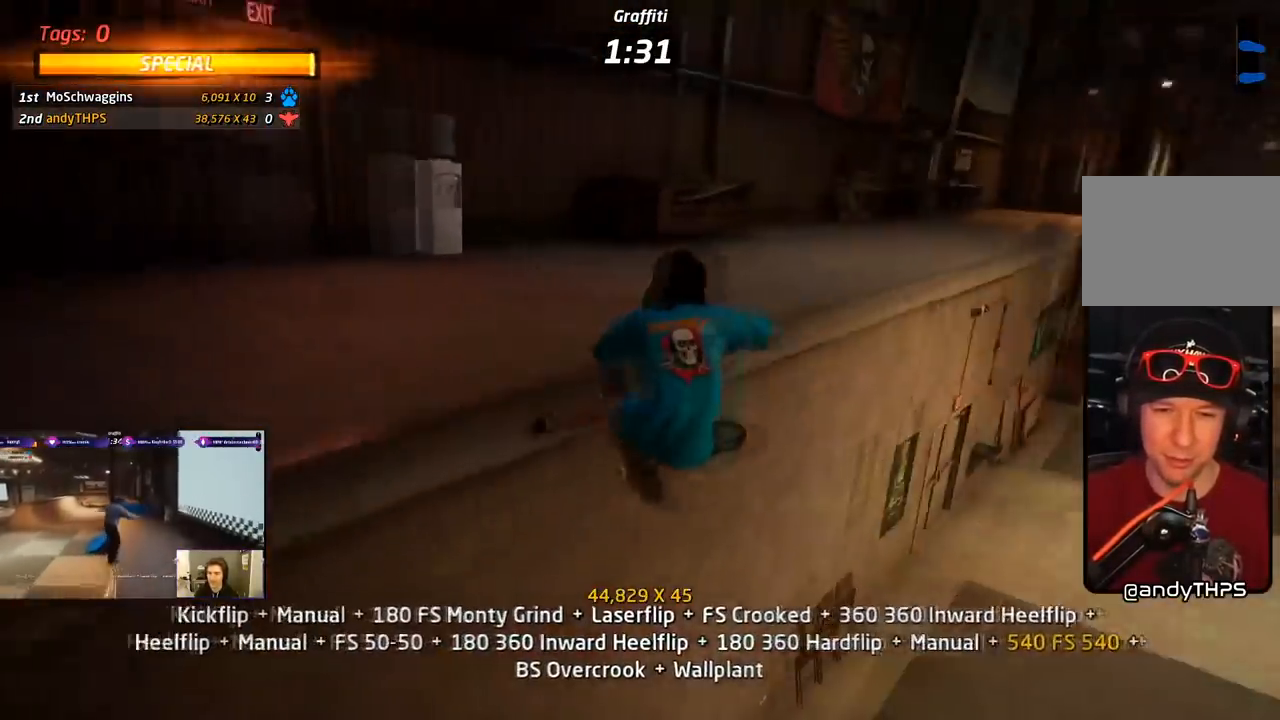
{"buttons": ["SQUARE", "L1", "DPAD_LEFT"], "right_stick": "center", "events": [[17, "CROSS", "up"], [83, "CROSS", "down"], [100, "SQUARE", "down"], [117, "CROSS", "up"], [233, "DPAD_DOWN", "up"], [233, "SQUARE", "up"], [267, "DPAD_LEFT", "up"], [350, "DPAD_LEFT", "down"], [450, "SQUARE", "down"]]}
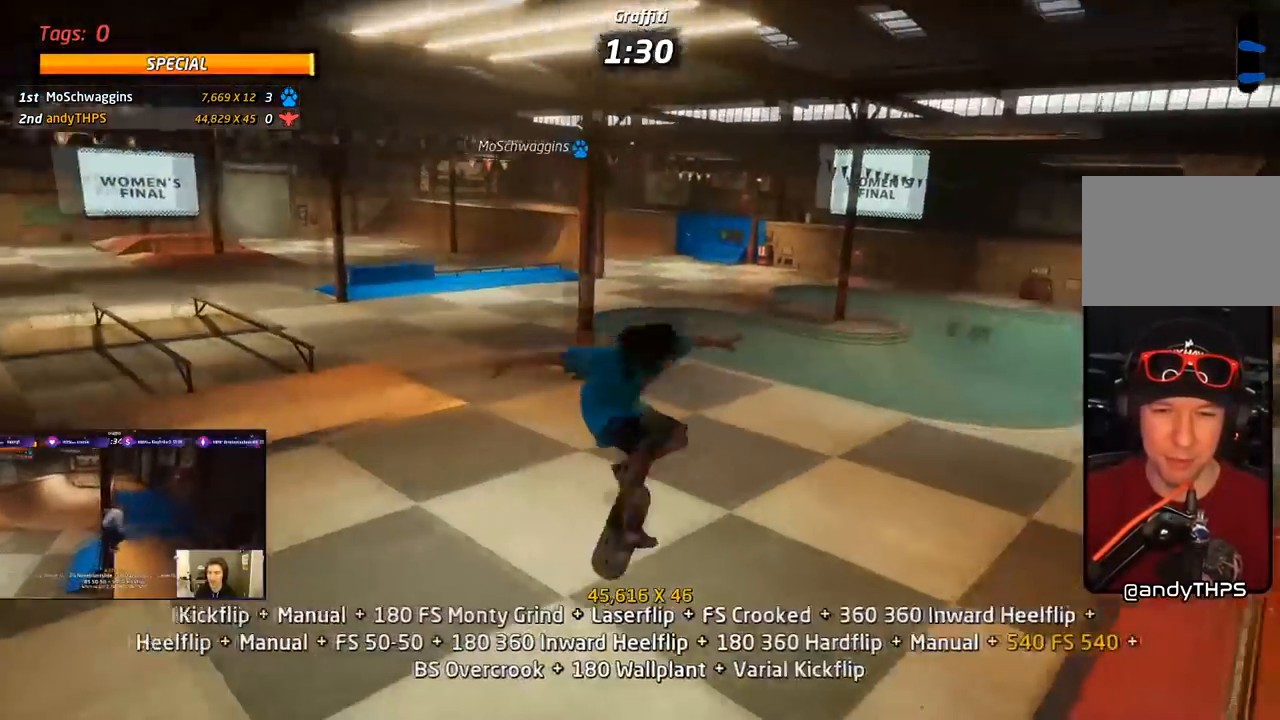
{"buttons": ["CROSS", "DPAD_UP"], "right_stick": "center", "events": [[100, "DPAD_LEFT", "up"], [117, "SQUARE", "up"], [133, "CROSS", "down"], [133, "SQUARE", "down"], [150, "SQUARE", "up"], [217, "DPAD_UP", "down"], [300, "DPAD_UP", "up"], [317, "L1", "up"], [367, "DPAD_DOWN", "down"], [450, "DPAD_DOWN", "up"], [483, "DPAD_UP", "down"]]}
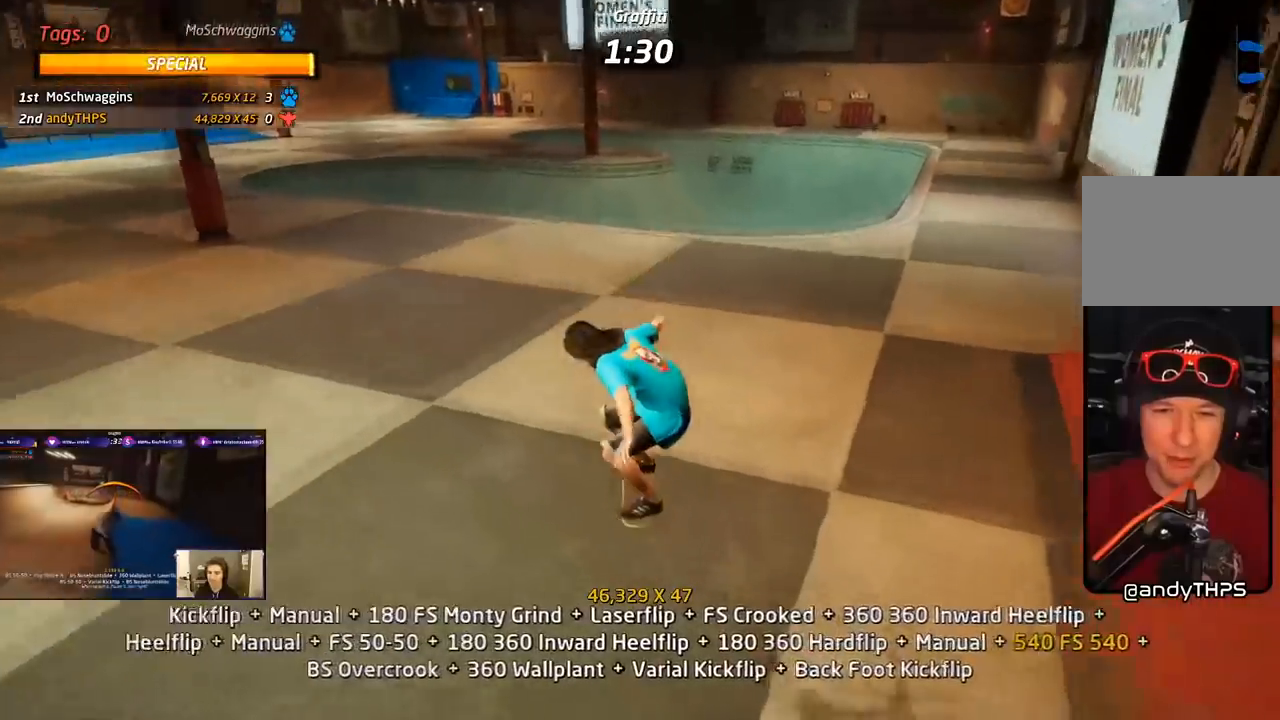
{"buttons": ["CROSS", "L1"], "right_stick": "center", "events": [[67, "DPAD_LEFT", "down"], [100, "DPAD_UP", "up"], [117, "DPAD_DOWN", "down"], [183, "L1", "down"], [183, "SQUARE", "down"], [200, "CROSS", "up"], [283, "SQUARE", "up"], [333, "SQUARE", "down"], [433, "CROSS", "down"], [450, "DPAD_DOWN", "up"], [450, "DPAD_LEFT", "up"], [450, "SQUARE", "up"]]}
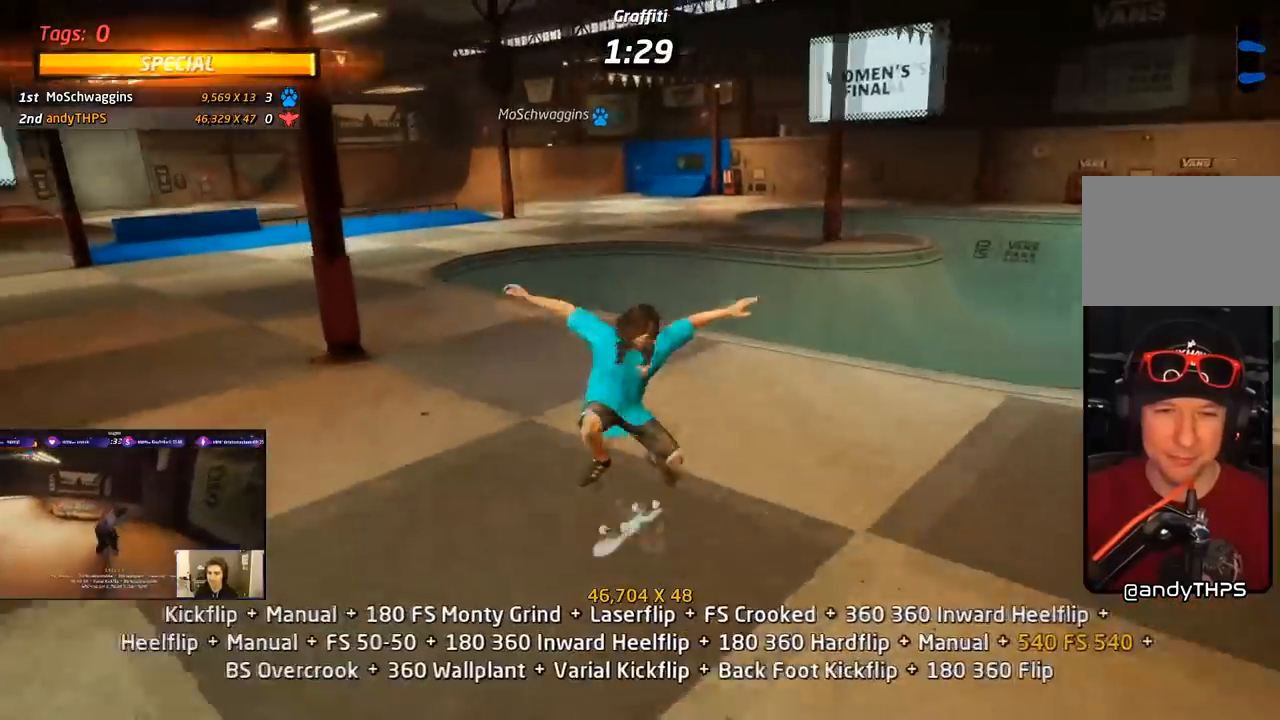
{"buttons": ["CROSS"], "right_stick": "center", "events": [[100, "DPAD_DOWN", "down"], [100, "L1", "up"], [200, "DPAD_DOWN", "up"], [283, "DPAD_UP", "down"], [467, "DPAD_UP", "up"]]}
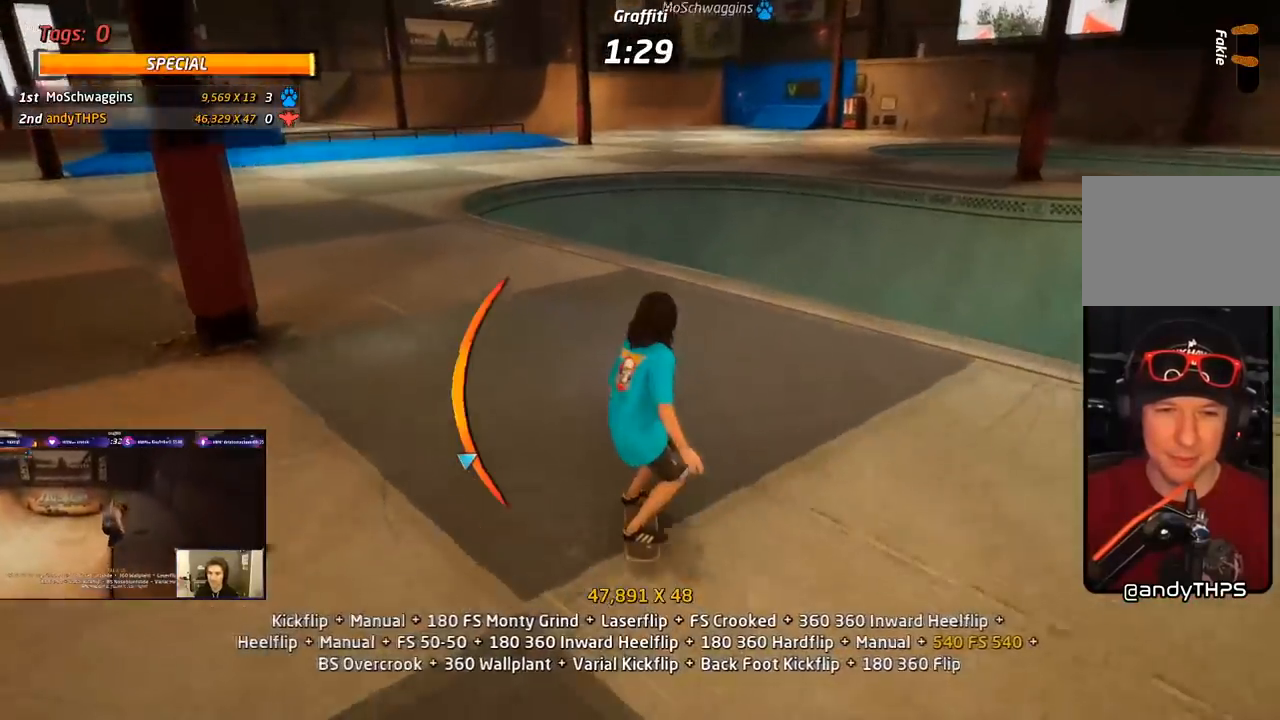
{"buttons": ["TRIANGLE", "DPAD_UP", "DPAD_LEFT"], "right_stick": "center", "events": [[267, "DPAD_UP", "down"], [300, "DPAD_UP", "up"], [400, "DPAD_LEFT", "down"], [433, "CROSS", "up"], [433, "DPAD_UP", "down"], [433, "TRIANGLE", "down"]]}
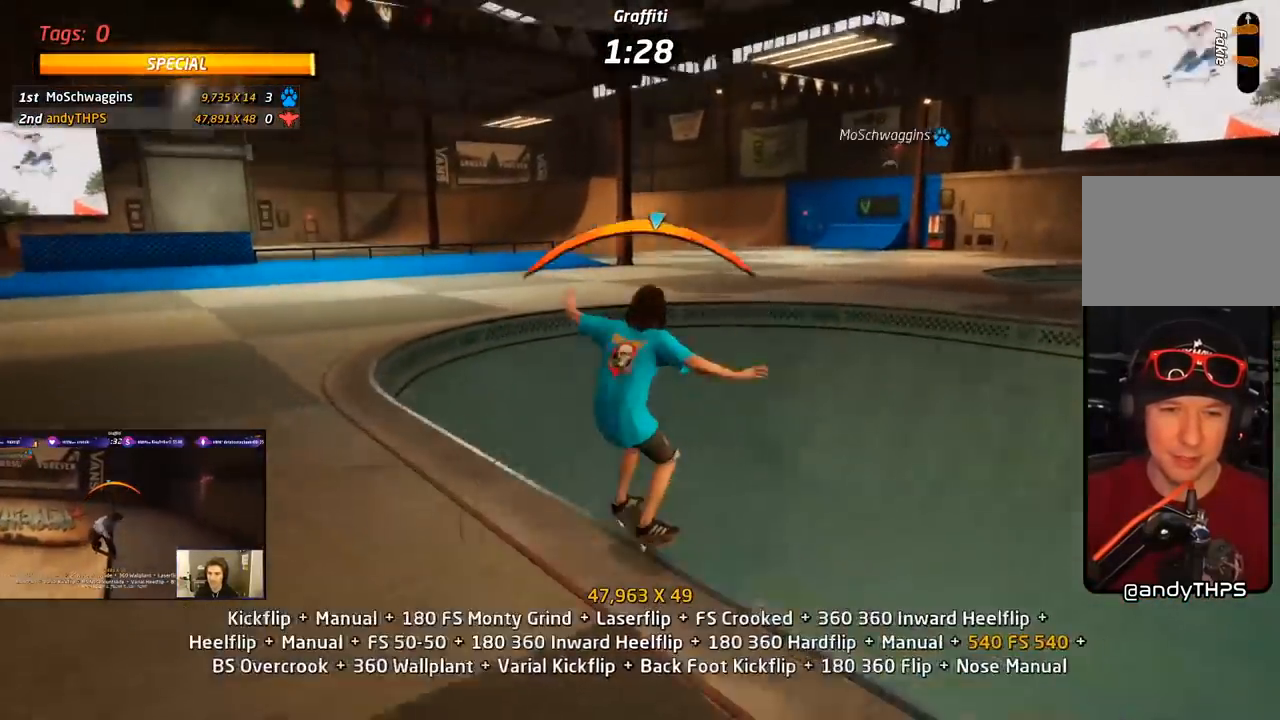
{"buttons": ["CROSS", "L1"], "right_stick": "center", "events": [[33, "L1", "down"], [100, "CROSS", "down"], [117, "TRIANGLE", "up"], [133, "SQUARE", "down"], [167, "CROSS", "up"], [283, "DPAD_LEFT", "up"], [283, "DPAD_UP", "up"], [300, "CROSS", "down"], [300, "SQUARE", "up"], [367, "DPAD_UP", "down"], [467, "DPAD_UP", "up"]]}